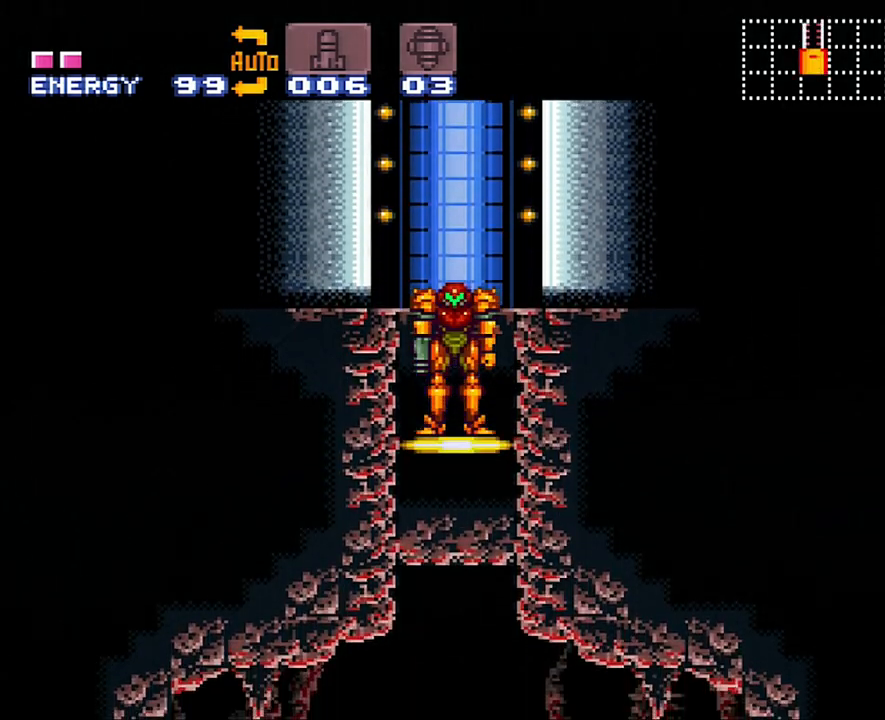
Gameplay with a controller (Nintendo layout); each line is a JSON object with the inputs held at the frame after it. "events" lists button and stick changes between this image and that frame as [ms after this image, input, new state], when the widget could be followed in between. Not read: L3 R3.
{"buttons": ["DPAD_LEFT"], "events": [[17, "DPAD_LEFT", "down"], [67, "DPAD_LEFT", "up"], [217, "DPAD_LEFT", "down"]]}
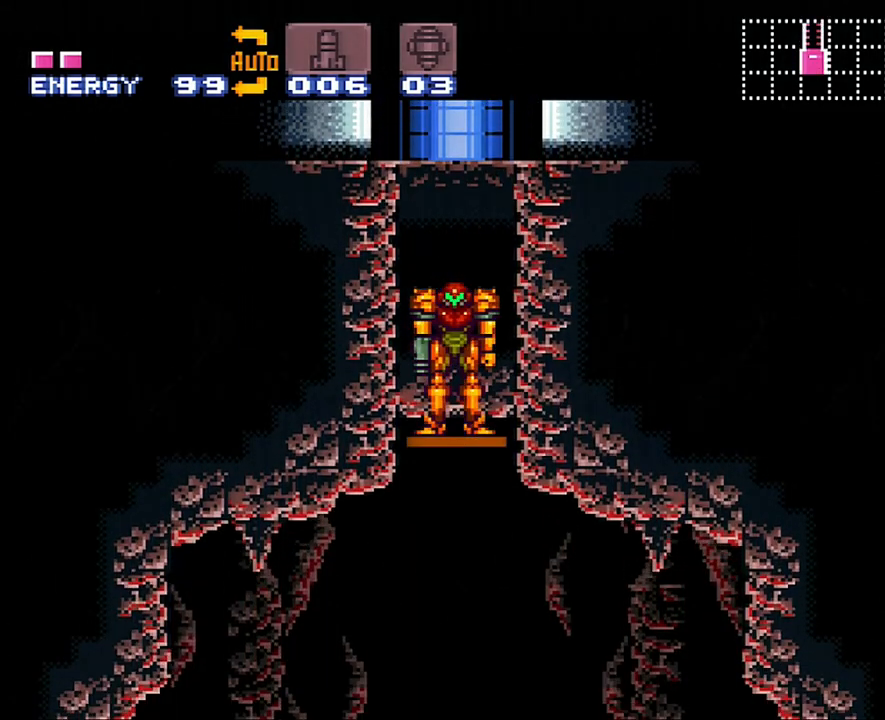
{"buttons": ["DPAD_LEFT"], "events": [[217, "B", "down"], [400, "B", "up"]]}
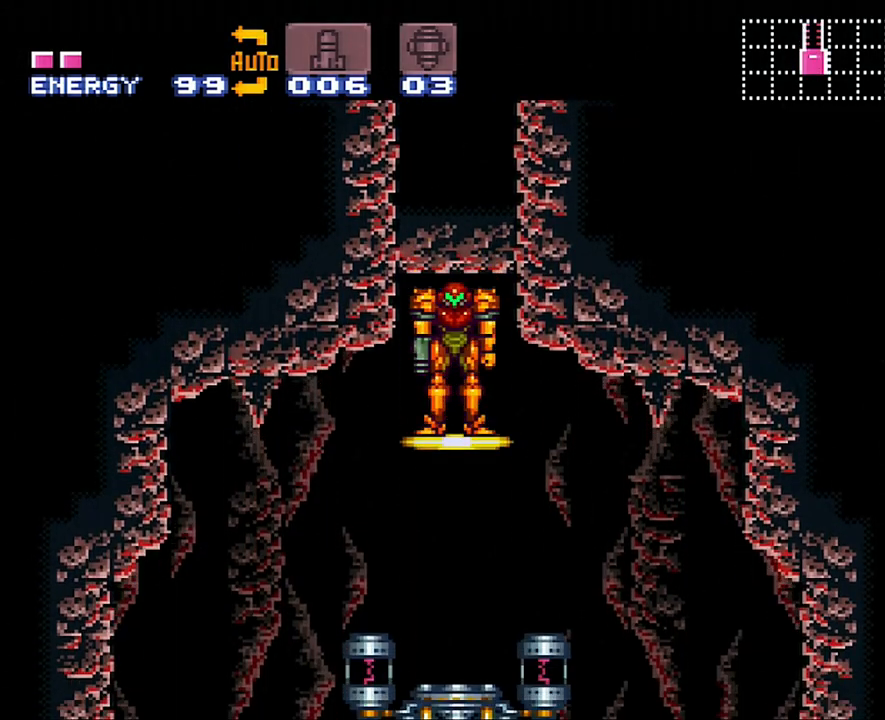
{"buttons": ["DPAD_LEFT"], "events": [[200, "B", "down"], [367, "B", "up"]]}
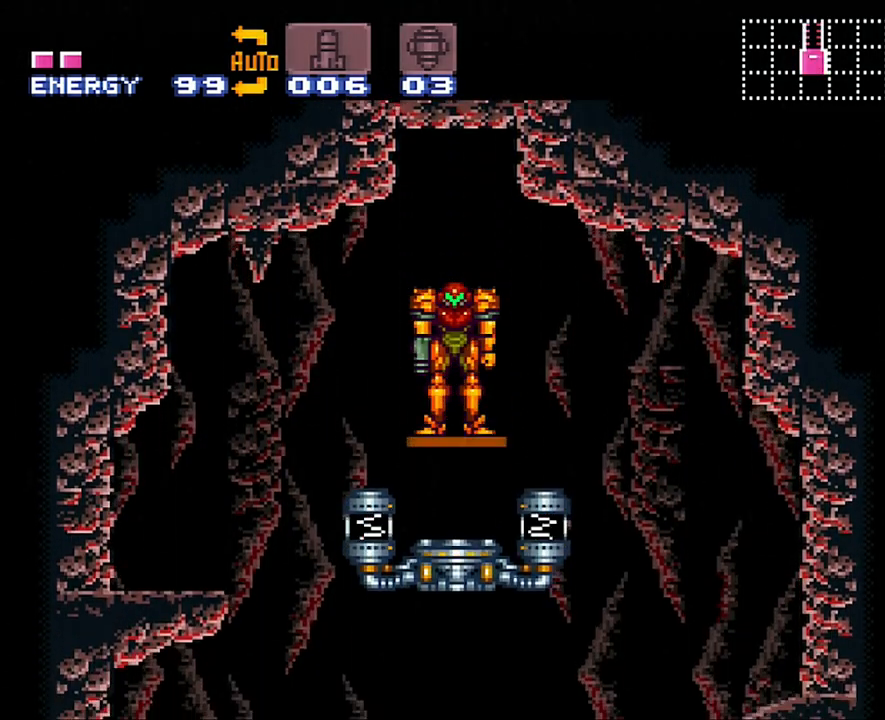
{"buttons": ["B", "DPAD_LEFT"], "events": [[483, "B", "down"]]}
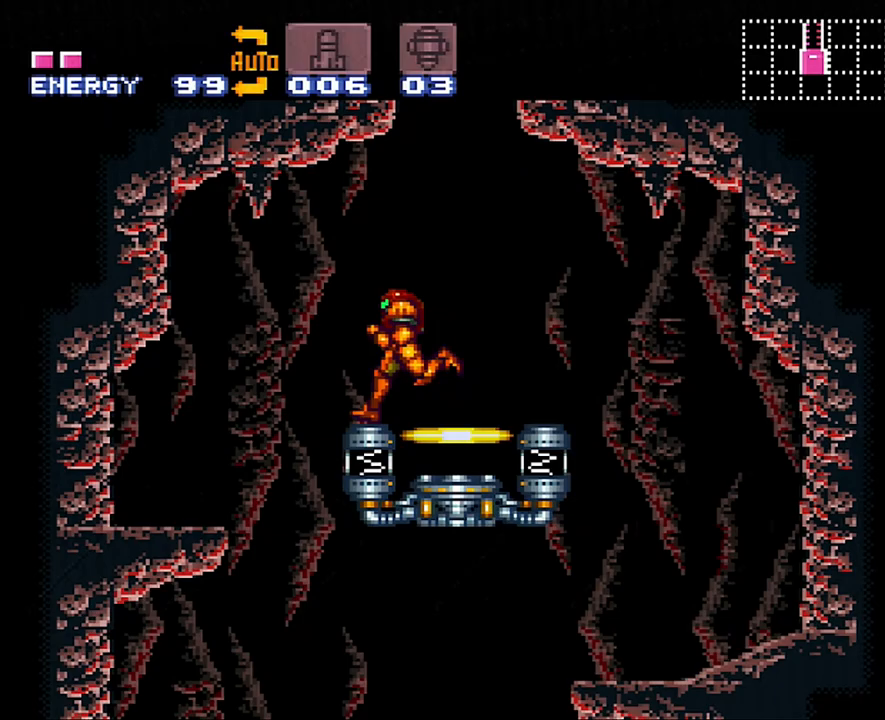
{"buttons": [], "events": [[83, "B", "up"], [233, "DPAD_LEFT", "up"], [300, "DPAD_DOWN", "down"], [417, "DPAD_DOWN", "up"]]}
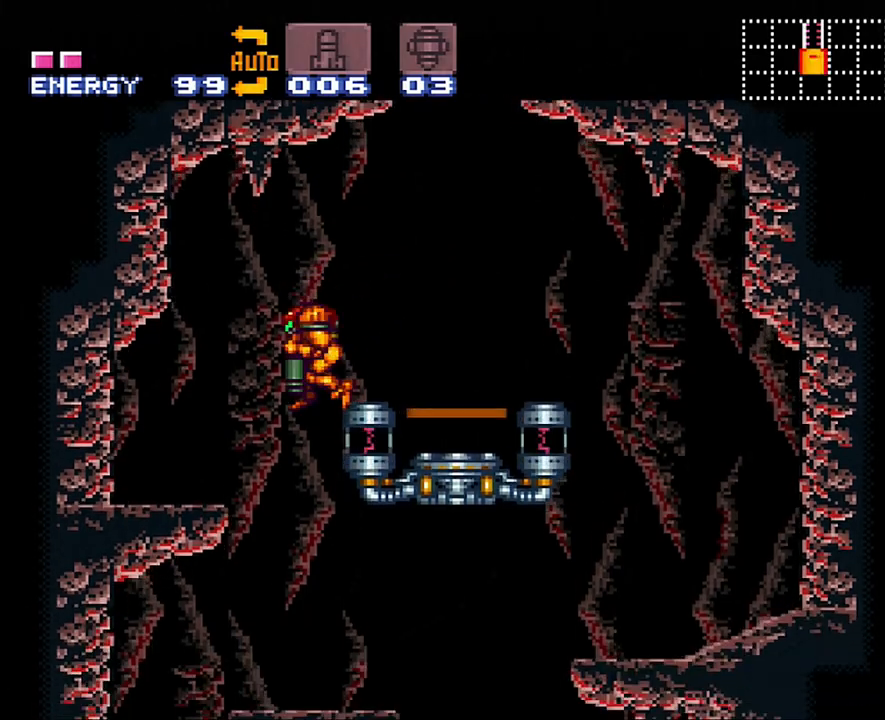
{"buttons": ["DPAD_RIGHT"], "events": [[333, "DPAD_DOWN", "down"], [400, "DPAD_RIGHT", "down"], [433, "DPAD_DOWN", "up"]]}
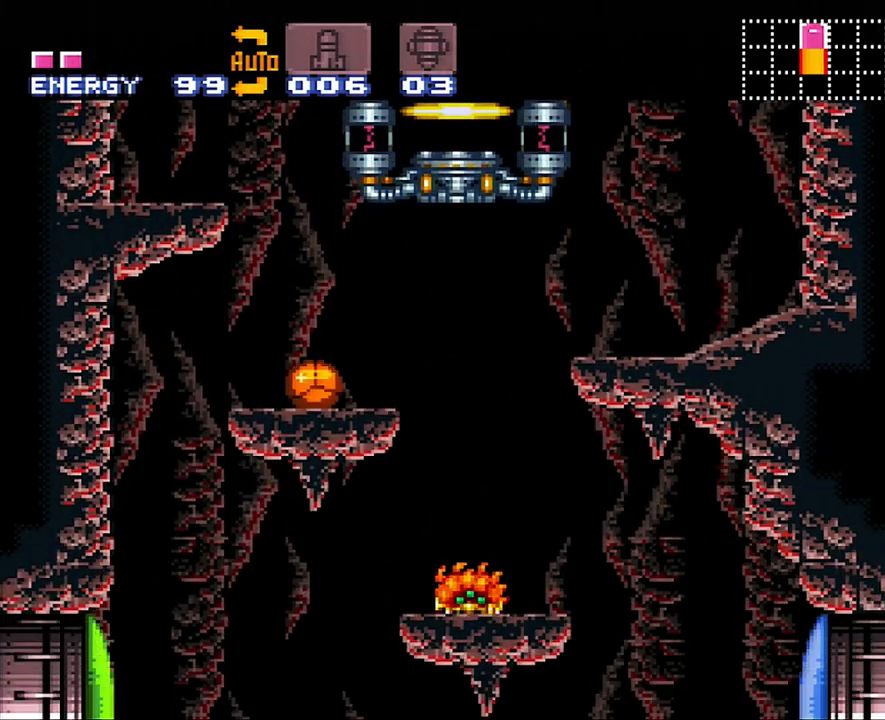
{"buttons": ["DPAD_LEFT"], "events": [[233, "DPAD_RIGHT", "up"], [333, "DPAD_LEFT", "down"]]}
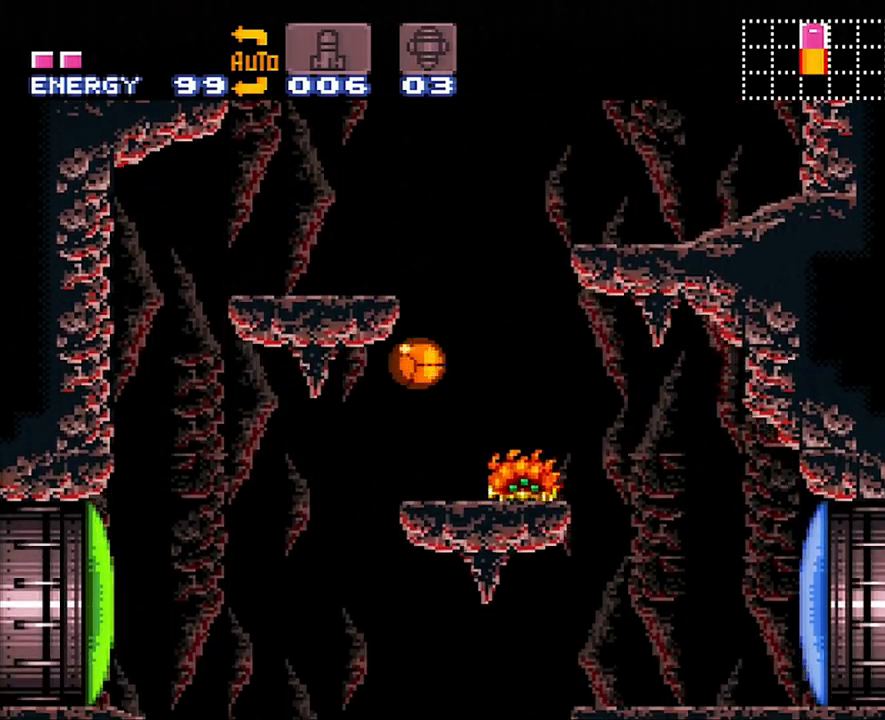
{"buttons": [], "events": [[133, "X", "down"], [200, "DPAD_LEFT", "up"], [200, "X", "up"], [283, "X", "down"], [300, "DPAD_RIGHT", "down"], [367, "X", "up"], [483, "DPAD_RIGHT", "up"]]}
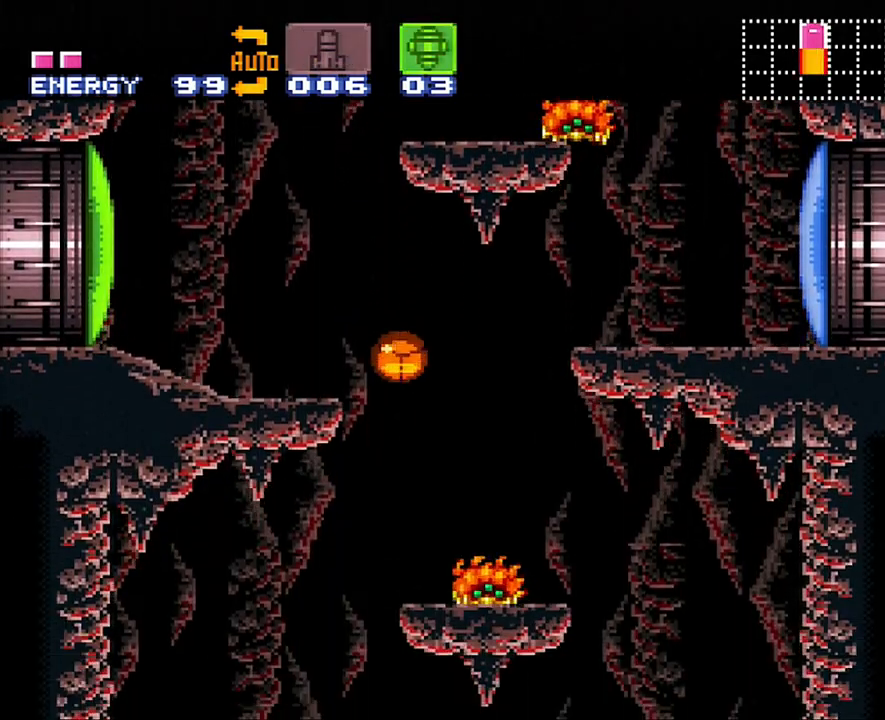
{"buttons": ["DPAD_LEFT"], "events": [[17, "DPAD_LEFT", "down"]]}
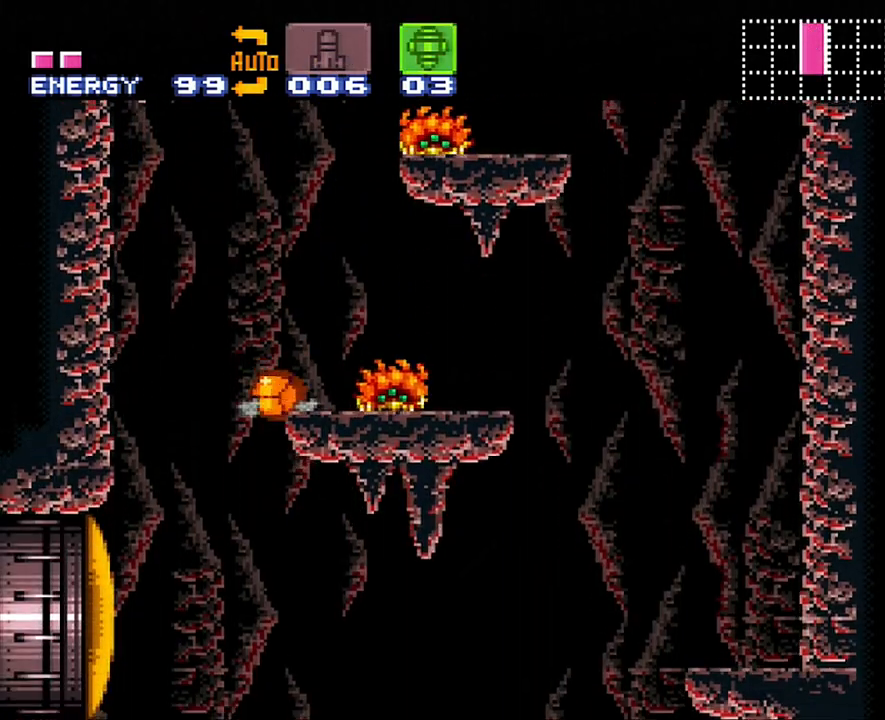
{"buttons": [], "events": [[83, "DPAD_LEFT", "up"], [133, "DPAD_RIGHT", "down"], [367, "DPAD_RIGHT", "up"]]}
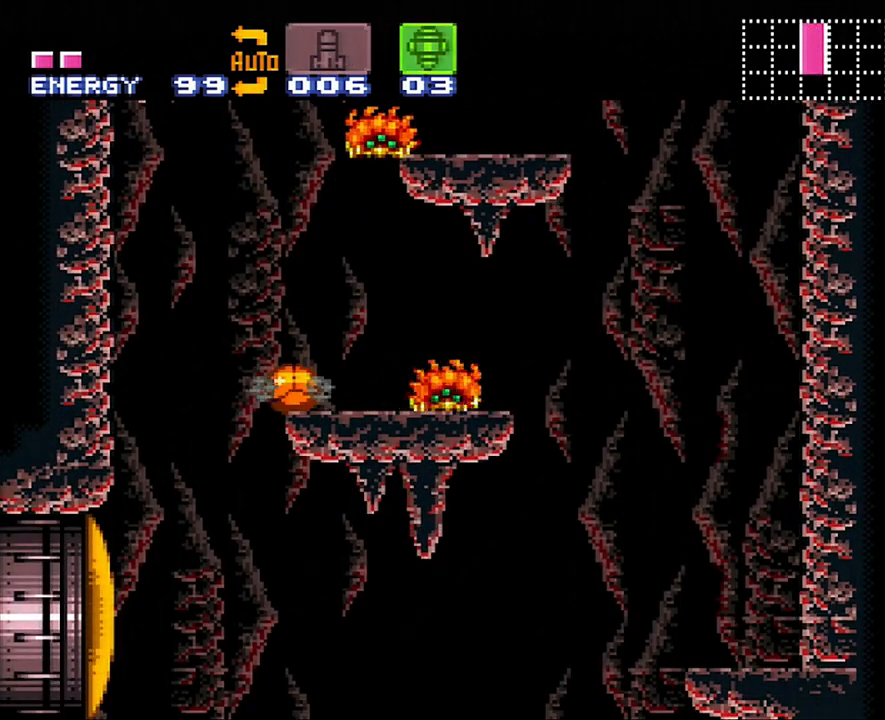
{"buttons": ["DPAD_RIGHT"], "events": [[133, "DPAD_LEFT", "down"], [300, "DPAD_LEFT", "up"], [400, "DPAD_RIGHT", "down"]]}
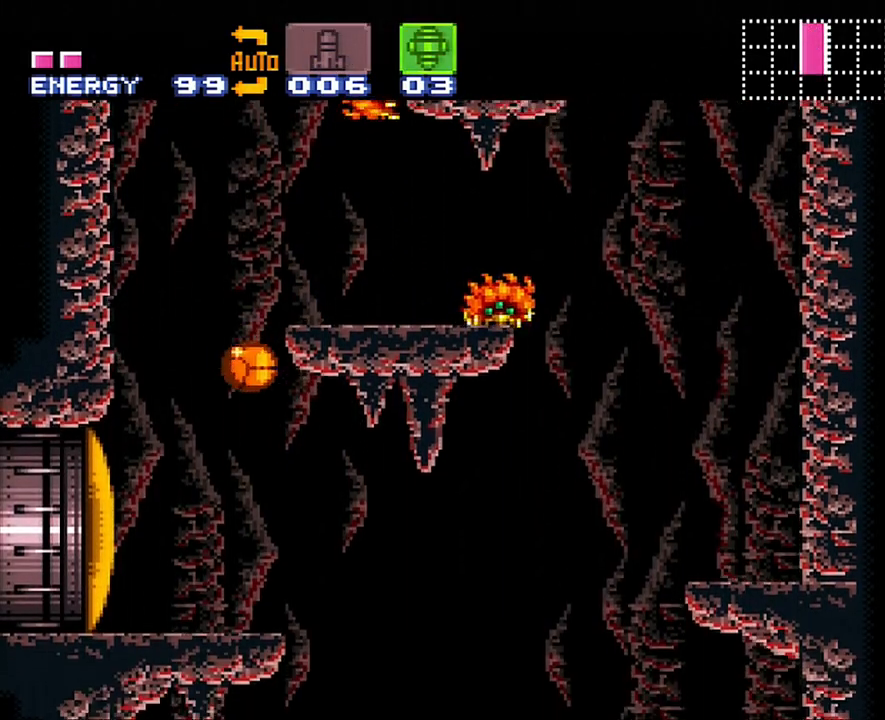
{"buttons": ["DPAD_LEFT"], "events": [[333, "DPAD_RIGHT", "up"], [433, "DPAD_LEFT", "down"]]}